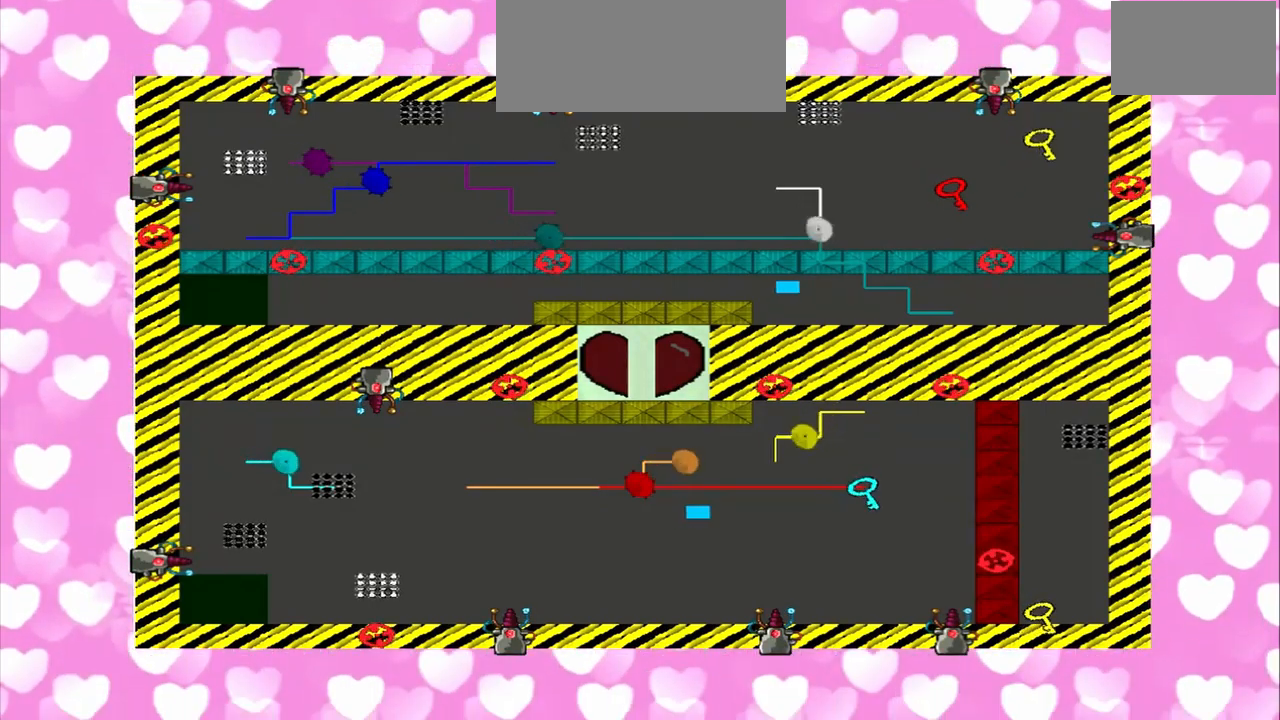
Gameplay with a controller (PlayStation layout); each line is a JSON object with the inputs held at the frame after it. "events" lists button and stick changes between this image and that frame as [ms after this image, input, new state], when the widget could be followed in between. Not read: L3 R3 TRIANGLE.
{"buttons": [], "left_stick": "left", "right_stick": "left", "events": [[42, "left_stick", "left"], [42, "right_stick", "left"], [292, "left_stick", "right"], [292, "right_stick", "right"], [375, "left_stick", "left"], [375, "right_stick", "left"]]}
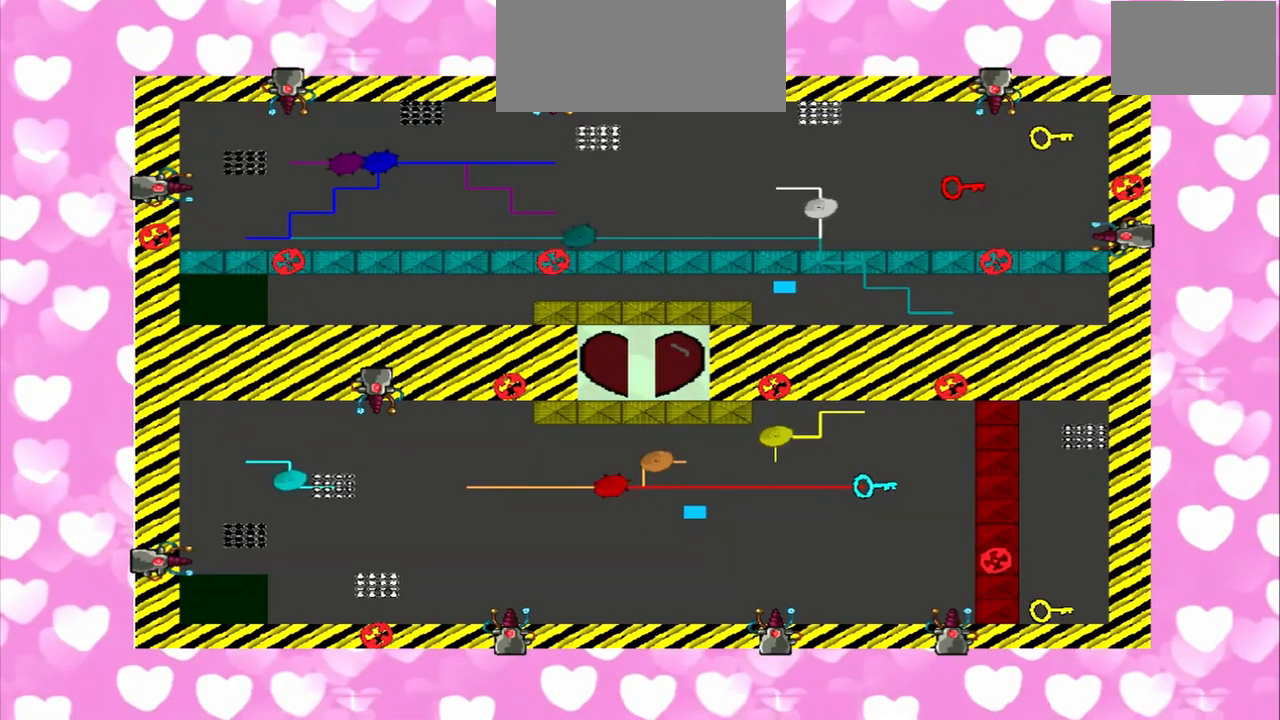
{"buttons": [], "left_stick": "right", "right_stick": "right", "events": [[42, "left_stick", "right"], [42, "right_stick", "right"], [334, "left_stick", "left"], [334, "right_stick", "left"], [459, "left_stick", "right"], [459, "right_stick", "right"]]}
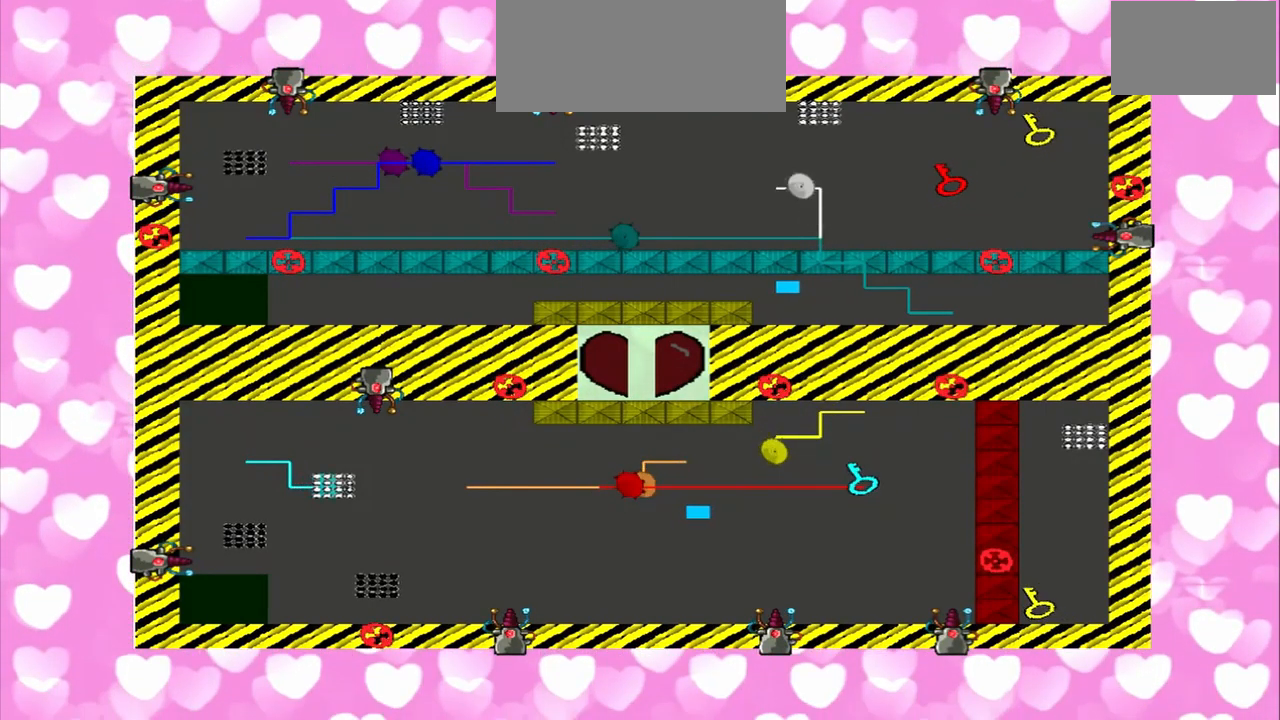
{"buttons": [], "left_stick": "right", "right_stick": "left", "events": [[42, "left_stick", "left"], [42, "right_stick", "left"], [125, "left_stick", "right"], [125, "right_stick", "right"], [250, "left_stick", "left"], [250, "right_stick", "left"], [417, "left_stick", "right"]]}
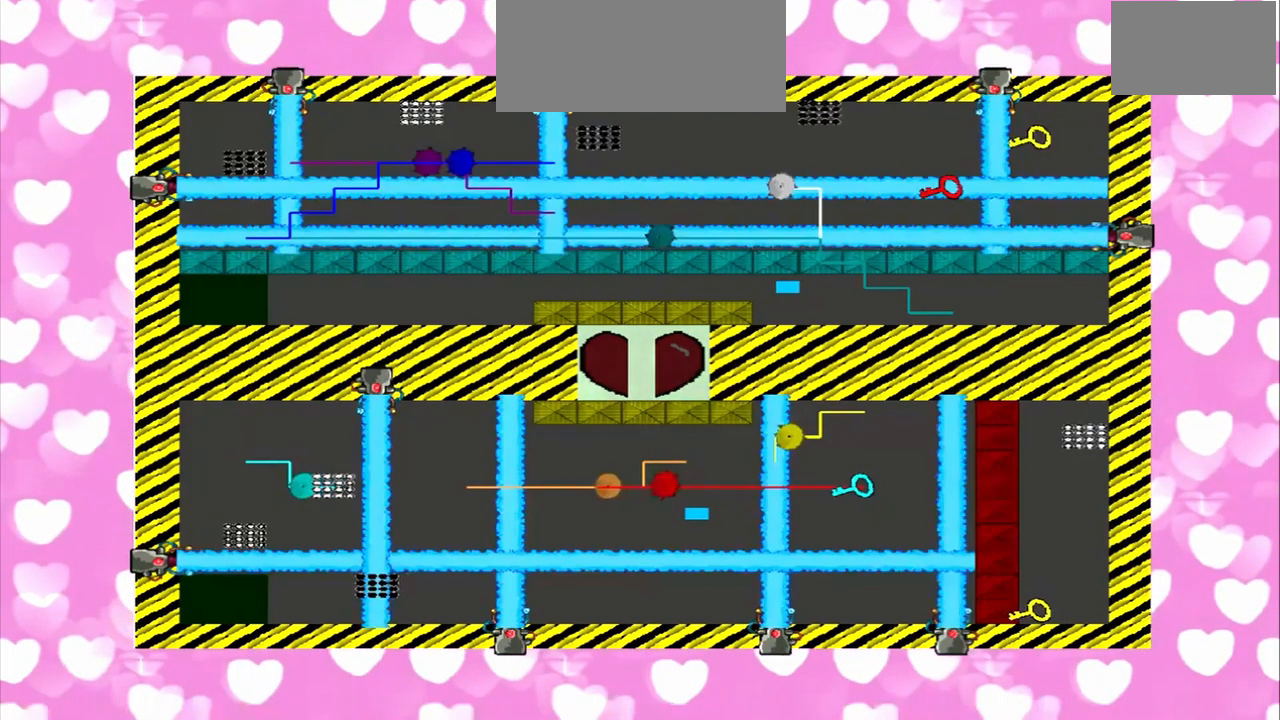
{"buttons": [], "left_stick": "right", "right_stick": "down-right", "events": [[42, "left_stick", "left"], [84, "right_stick", "down-right"], [292, "right_stick", "up-left"], [375, "left_stick", "right"], [500, "right_stick", "down-right"]]}
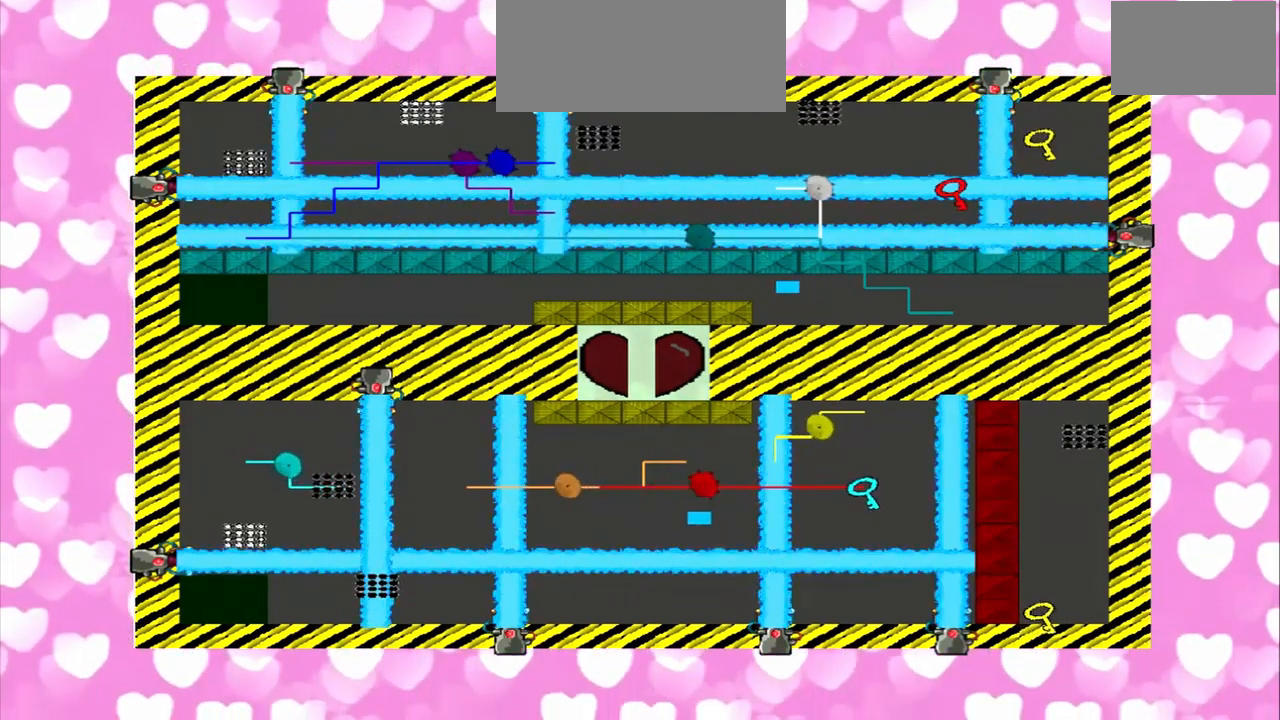
{"buttons": [], "left_stick": "right", "right_stick": "up-right"}
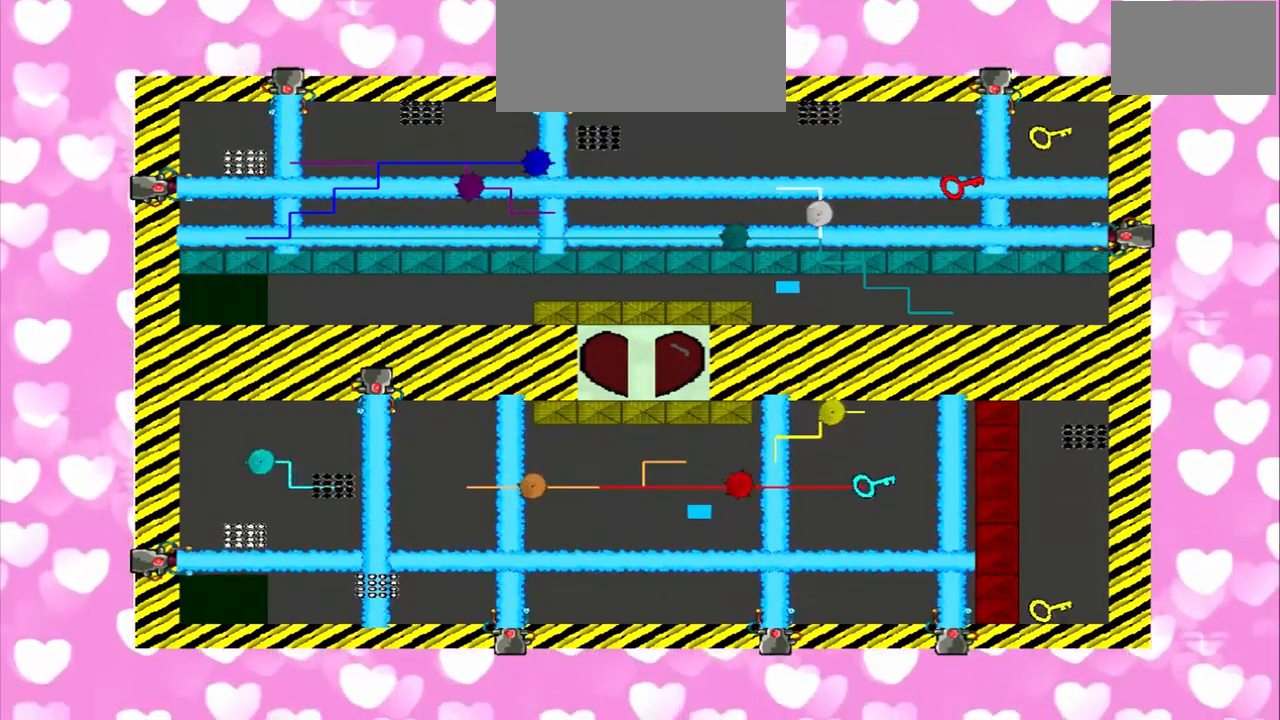
{"buttons": [], "left_stick": "left", "right_stick": "left", "events": [[125, "right_stick", "right"], [209, "left_stick", "left"], [209, "right_stick", "left"], [417, "left_stick", "right"], [417, "right_stick", "right"], [500, "left_stick", "left"], [500, "right_stick", "left"]]}
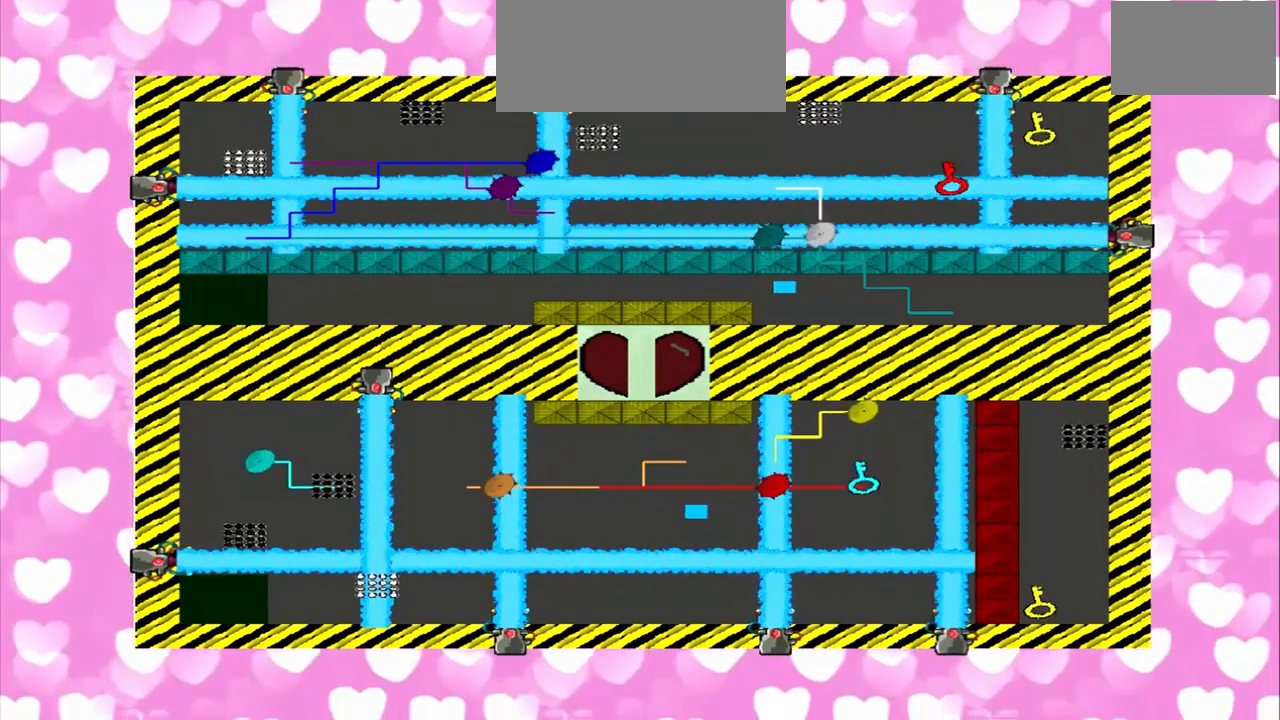
{"buttons": [], "left_stick": "left", "right_stick": "left", "events": [[125, "left_stick", "right"], [125, "right_stick", "right"], [500, "left_stick", "left"], [500, "right_stick", "left"]]}
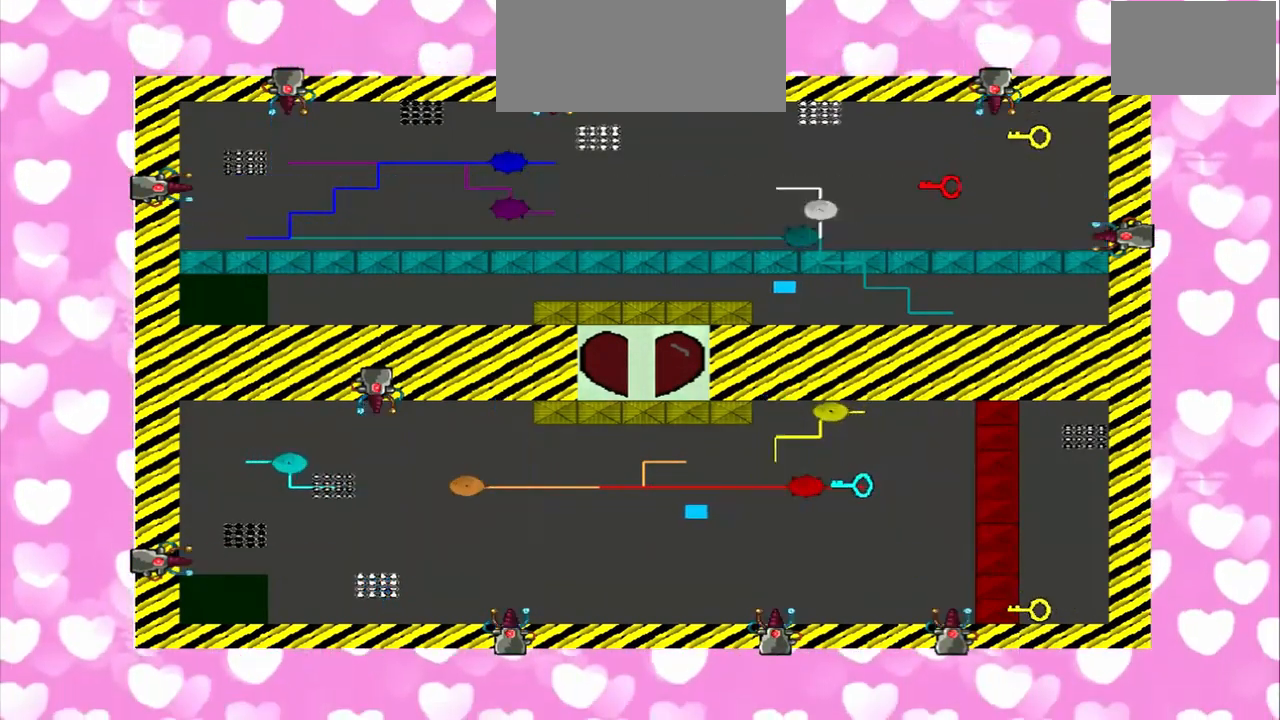
{"buttons": [], "left_stick": "right", "right_stick": "right", "events": [[84, "left_stick", "right"], [84, "right_stick", "right"], [250, "left_stick", "left"], [250, "right_stick", "left"], [334, "left_stick", "right"], [334, "right_stick", "right"]]}
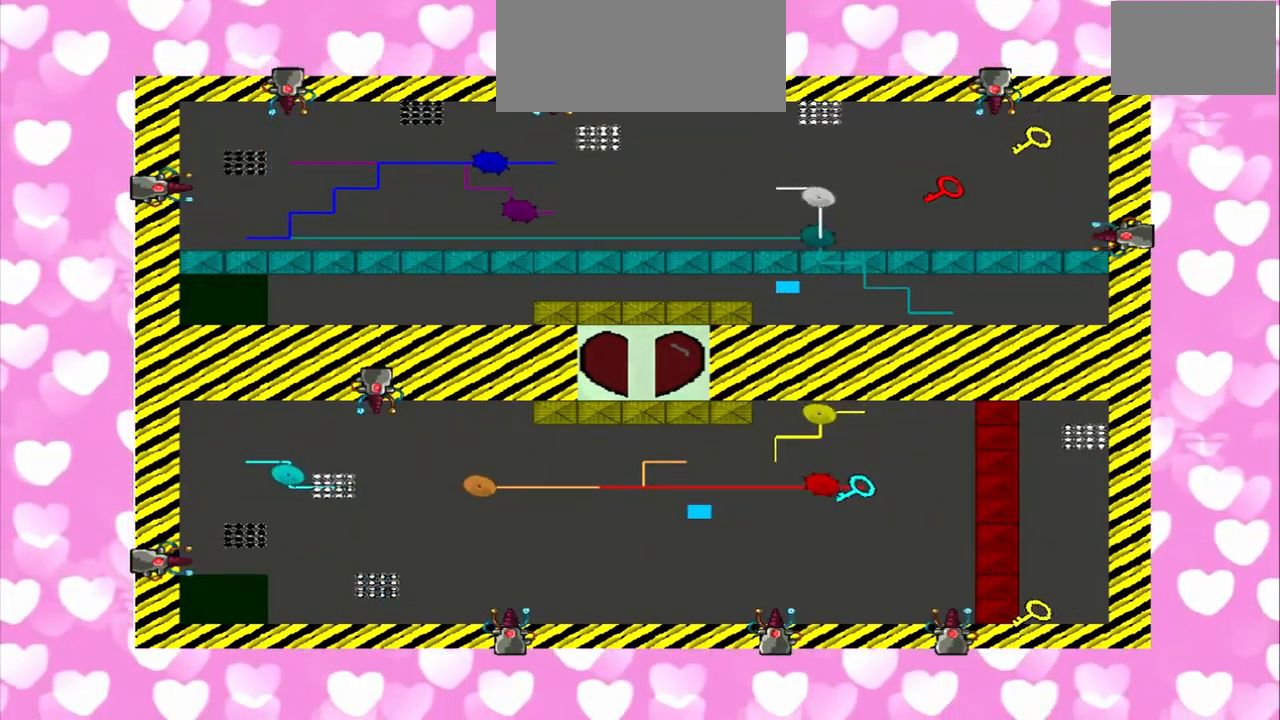
{"buttons": [], "left_stick": "left", "right_stick": "left", "events": [[125, "left_stick", "left"], [125, "right_stick", "left"], [209, "left_stick", "right"], [209, "right_stick", "right"], [500, "left_stick", "left"], [500, "right_stick", "left"]]}
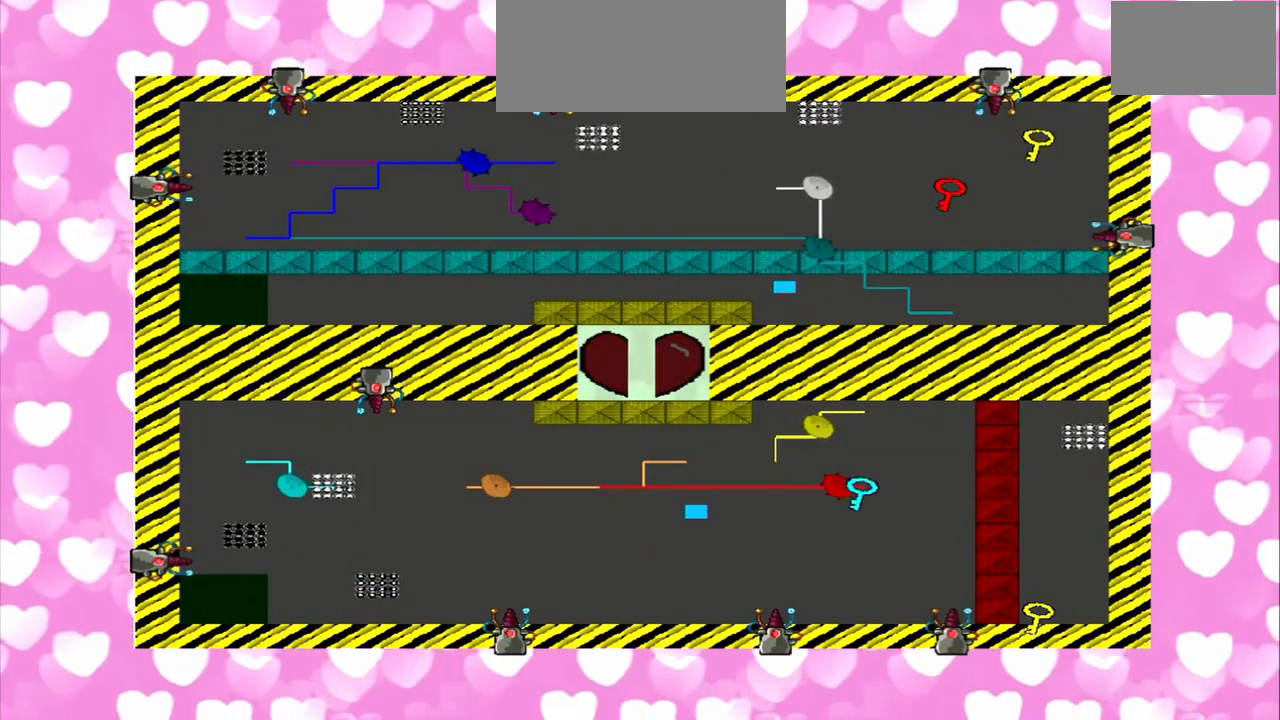
{"buttons": [], "left_stick": "right", "right_stick": "left", "events": [[168, "left_stick", "right"], [168, "right_stick", "right"], [459, "right_stick", "left"]]}
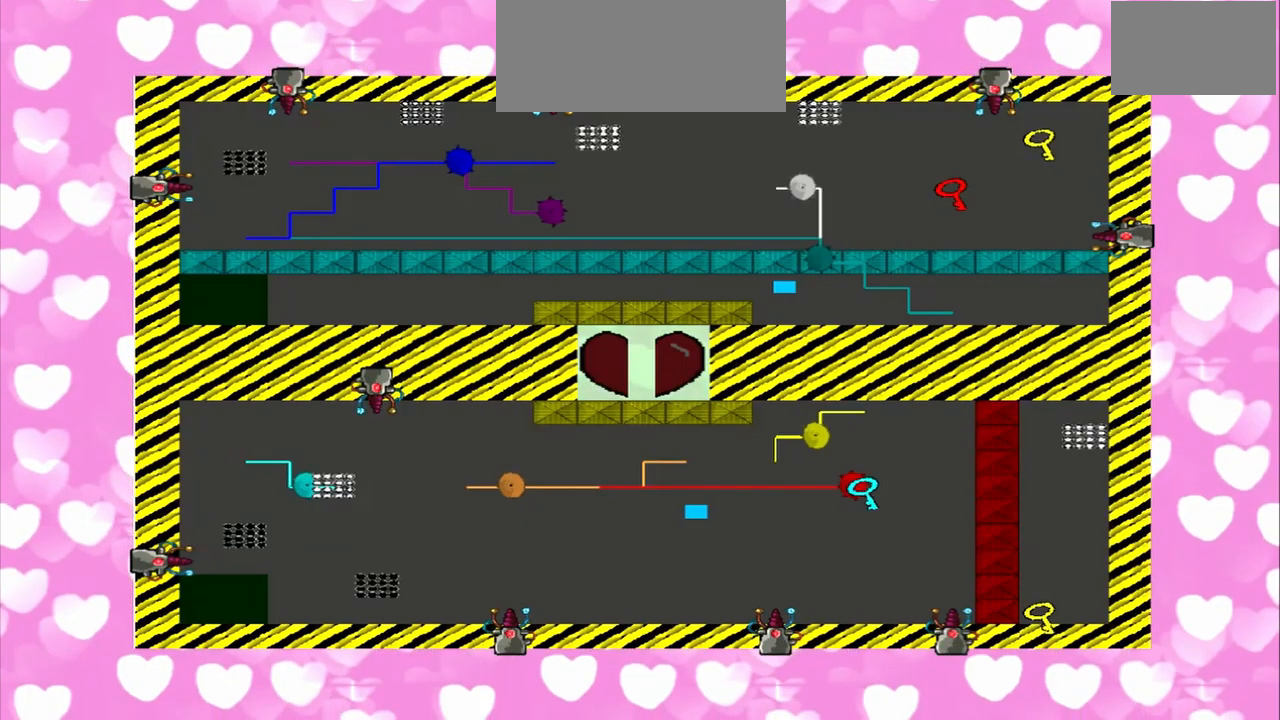
{"buttons": [], "left_stick": "left", "right_stick": "left", "events": [[42, "right_stick", "right"], [84, "left_stick", "down-left"], [292, "left_stick", "up-right"], [500, "left_stick", "left"], [500, "right_stick", "left"]]}
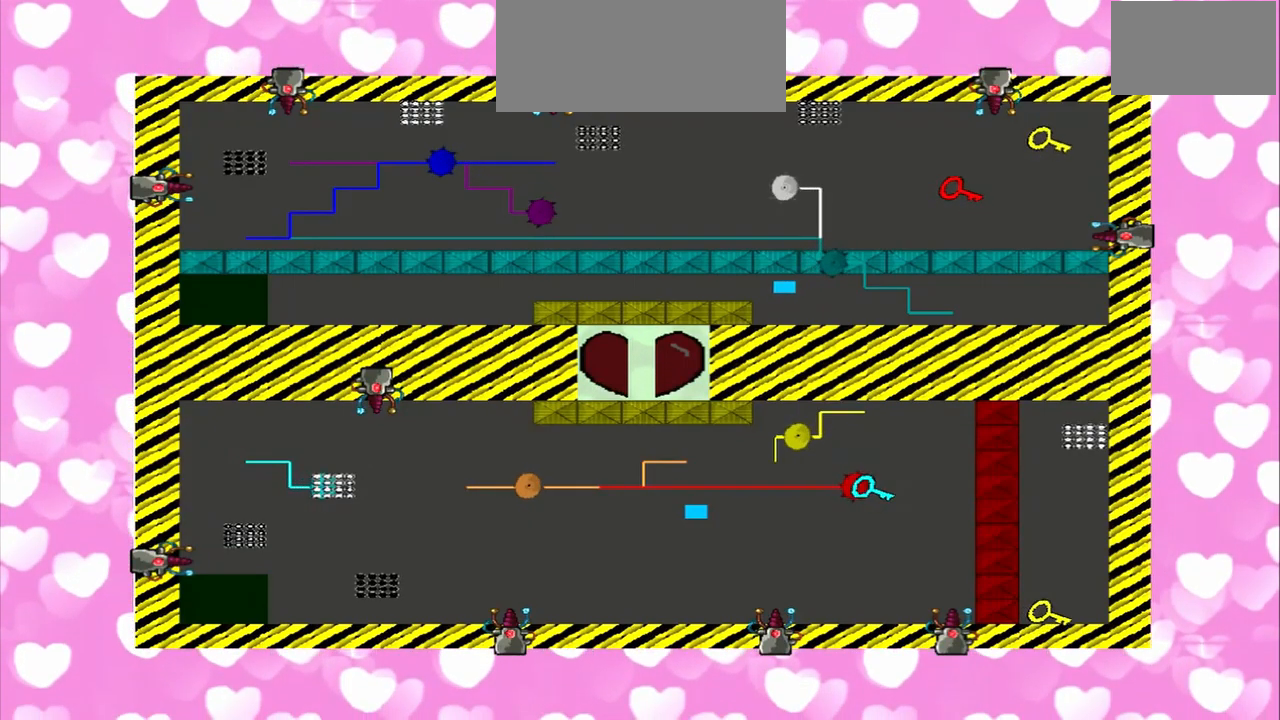
{"buttons": [], "left_stick": "right", "right_stick": "right", "events": [[334, "left_stick", "right"], [334, "right_stick", "right"]]}
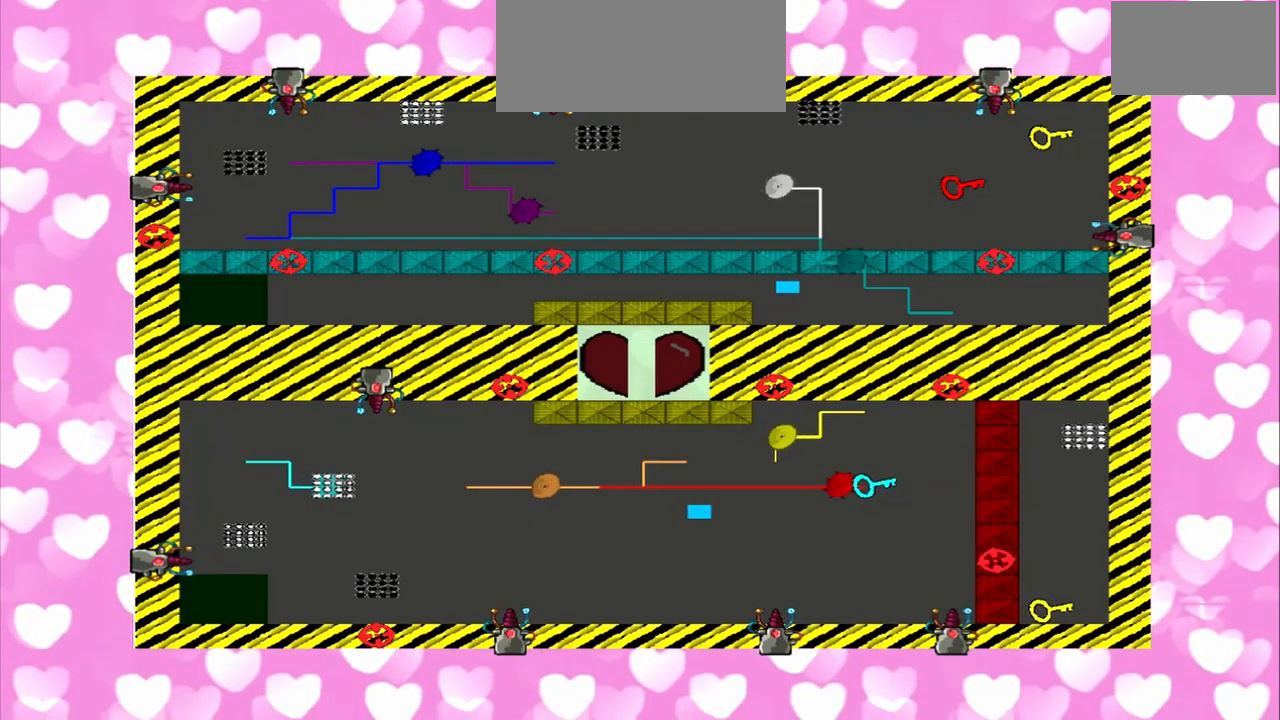
{"buttons": [], "left_stick": "right", "right_stick": "right", "events": [[209, "left_stick", "left"], [209, "right_stick", "left"], [500, "left_stick", "right"], [500, "right_stick", "right"]]}
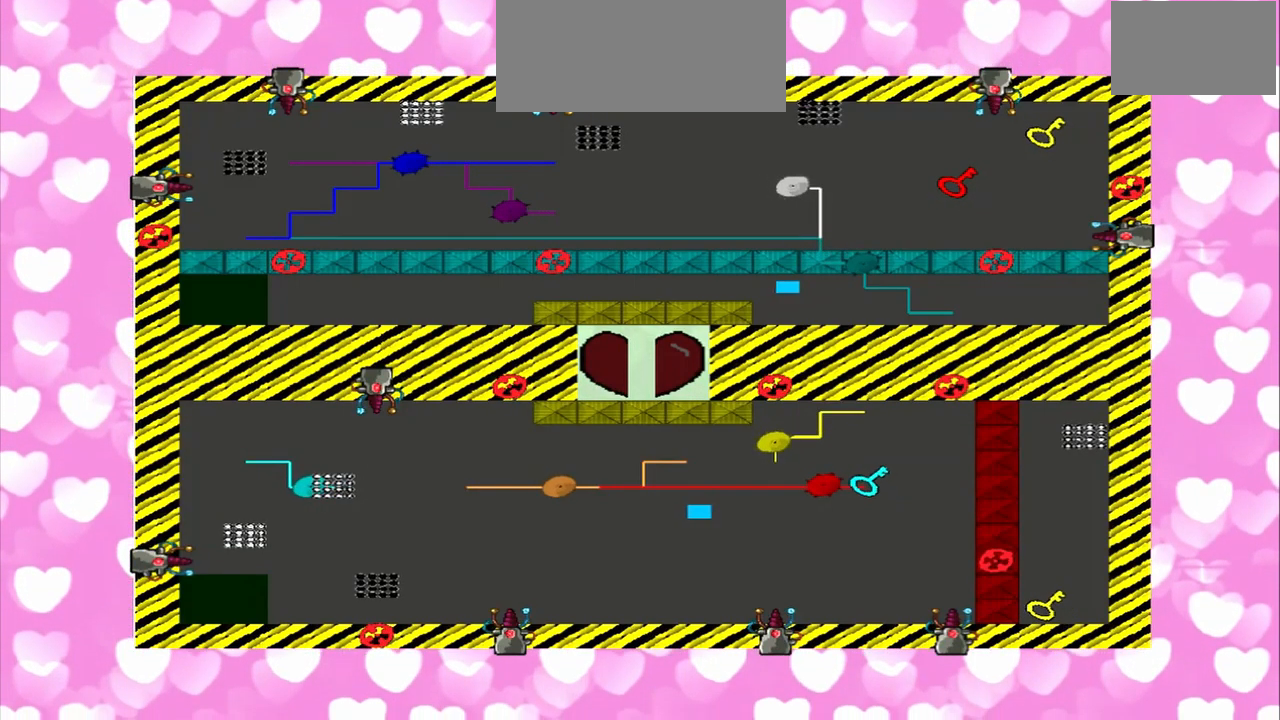
{"buttons": [], "left_stick": "right", "right_stick": "down-left", "events": [[42, "left_stick", "left"], [42, "right_stick", "left"], [125, "left_stick", "right"], [125, "right_stick", "right"], [250, "left_stick", "left"], [334, "left_stick", "right"], [417, "right_stick", "down-left"]]}
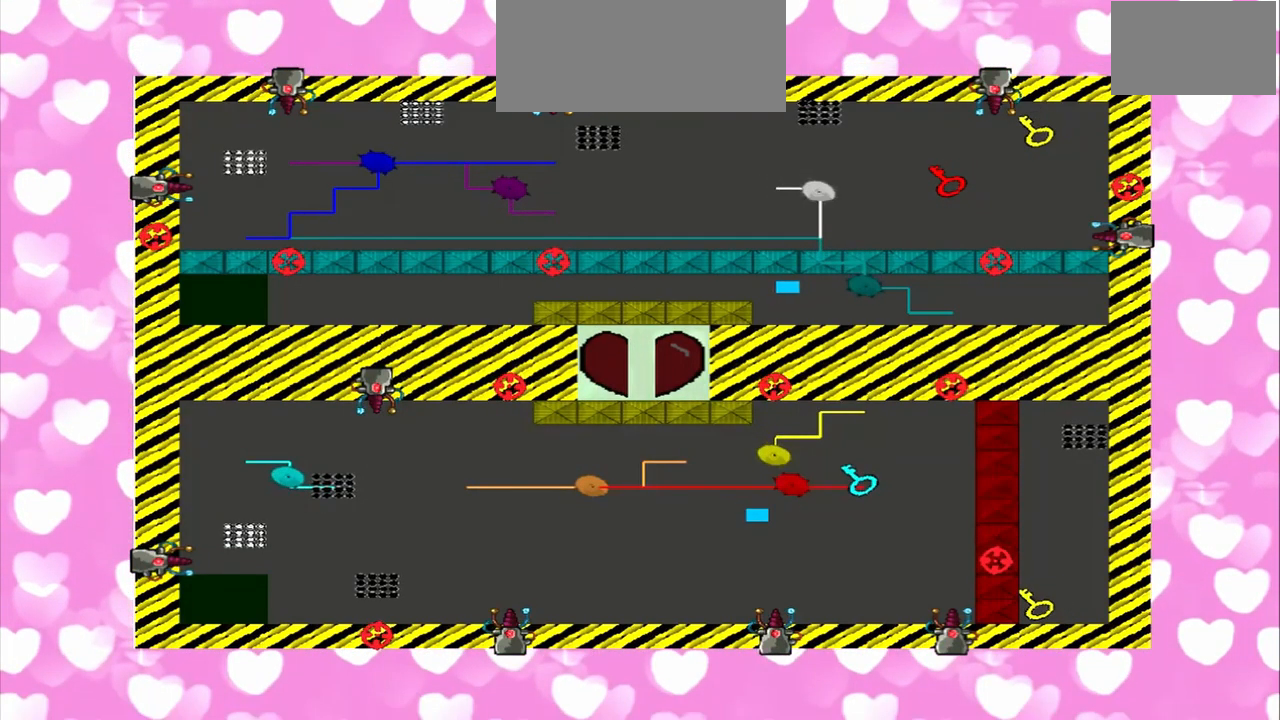
{"buttons": [], "left_stick": "left", "right_stick": "up", "events": [[42, "right_stick", "down-right"], [167, "left_stick", "left"], [292, "right_stick", "right"], [417, "right_stick", "up"]]}
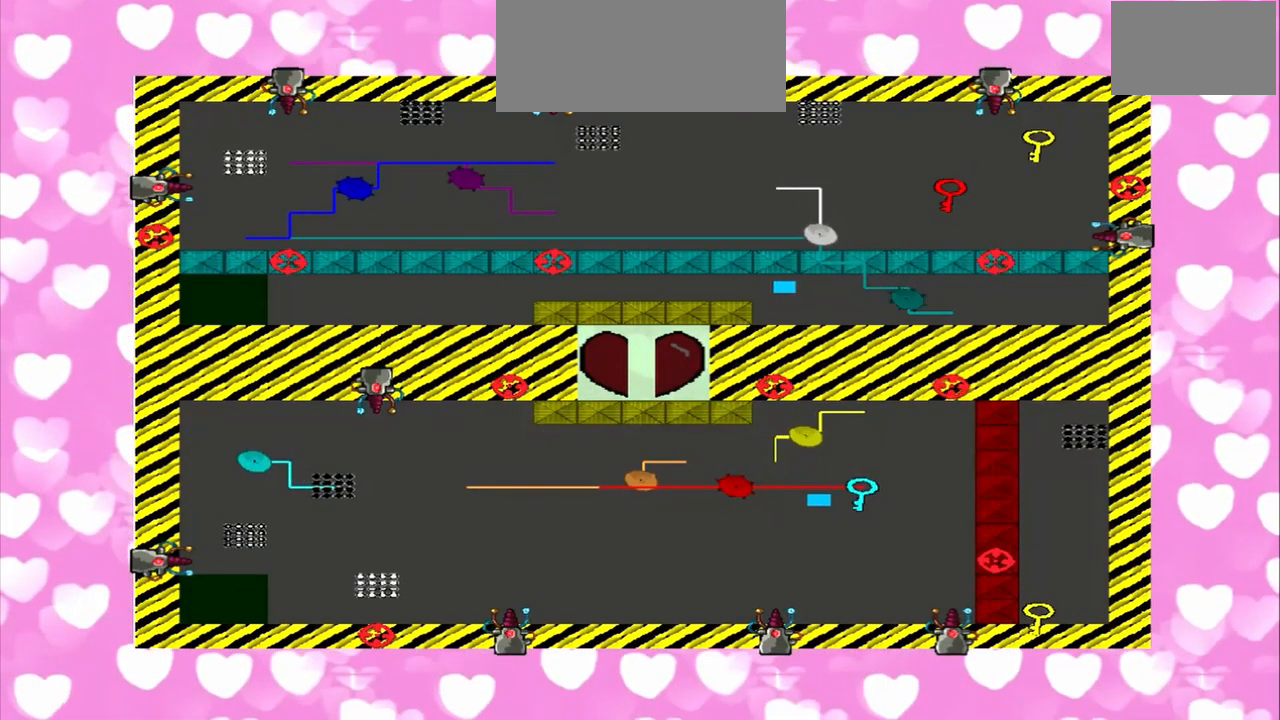
{"buttons": [], "left_stick": "left", "right_stick": "right", "events": [[42, "left_stick", "right"], [84, "right_stick", "right"], [250, "right_stick", "left"], [459, "left_stick", "left"], [459, "right_stick", "right"]]}
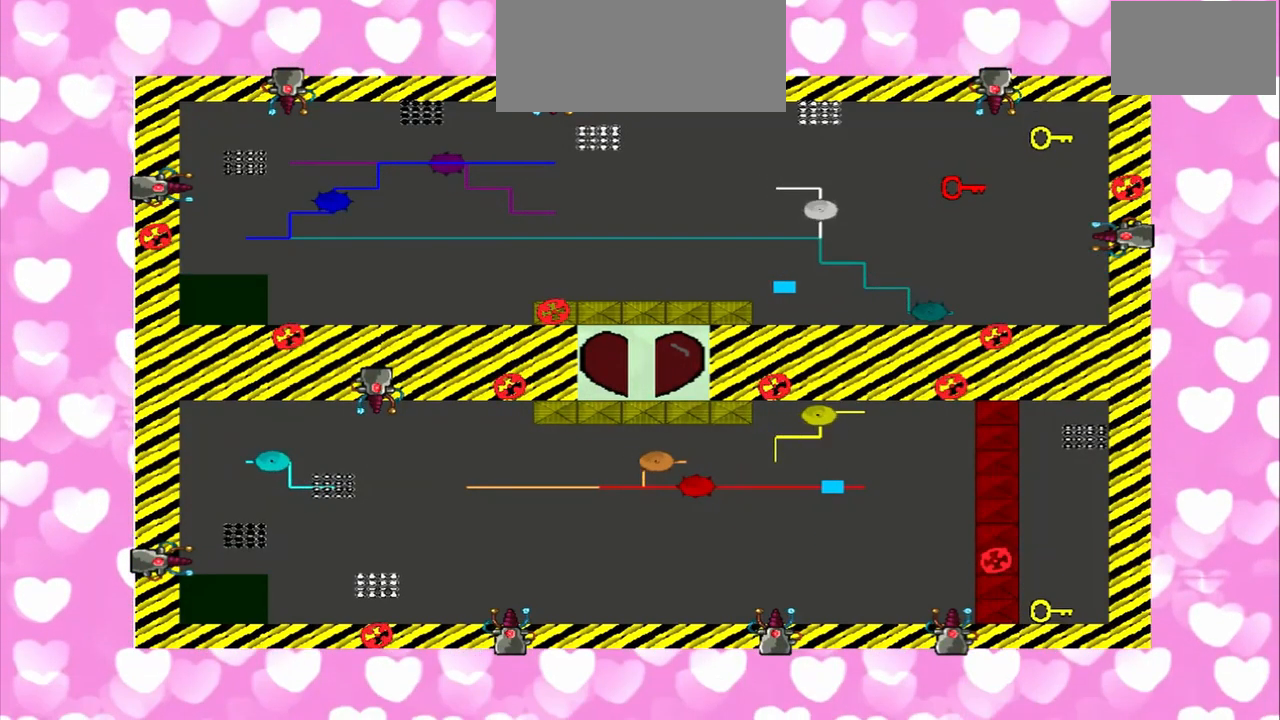
{"buttons": [], "left_stick": "left", "right_stick": "right", "events": [[42, "left_stick", "right"], [42, "right_stick", "left"], [125, "left_stick", "left"], [125, "right_stick", "right"], [250, "left_stick", "right"], [250, "right_stick", "left"], [375, "left_stick", "left"], [375, "right_stick", "right"]]}
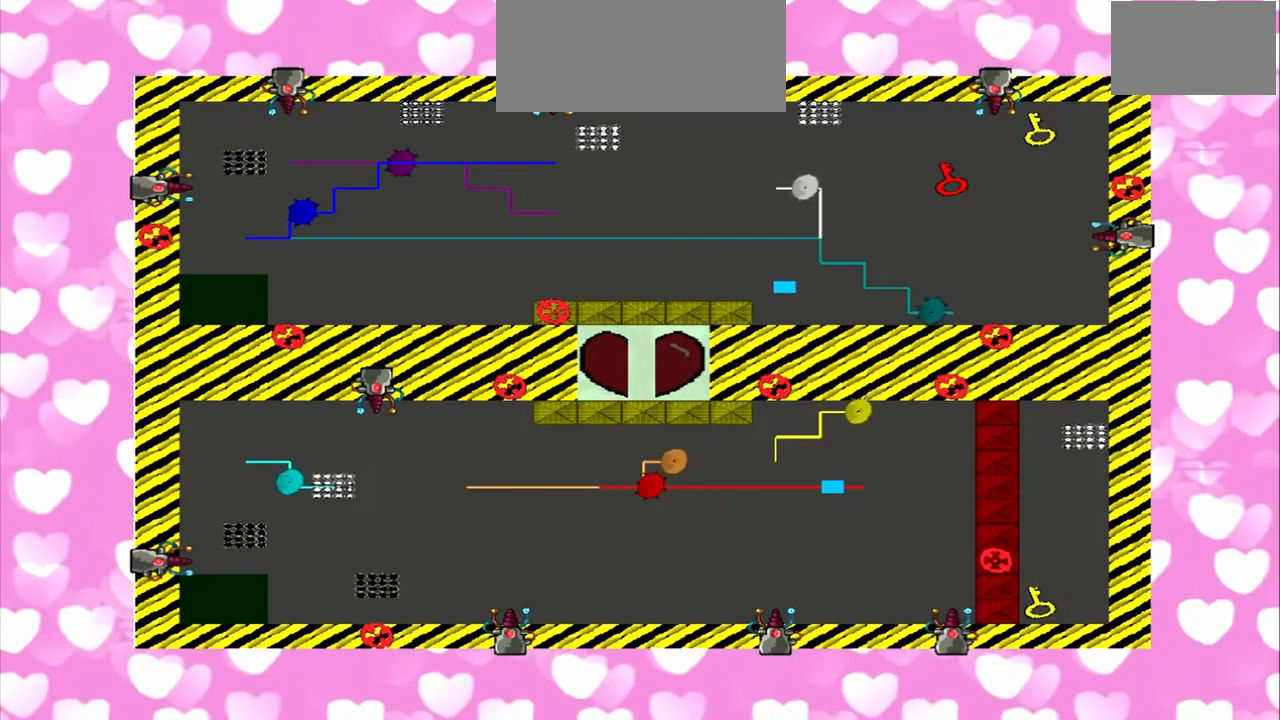
{"buttons": [], "left_stick": "right", "right_stick": "left", "events": [[167, "left_stick", "right"], [167, "right_stick", "left"], [292, "left_stick", "left"], [292, "right_stick", "right"], [375, "left_stick", "right"], [375, "right_stick", "left"]]}
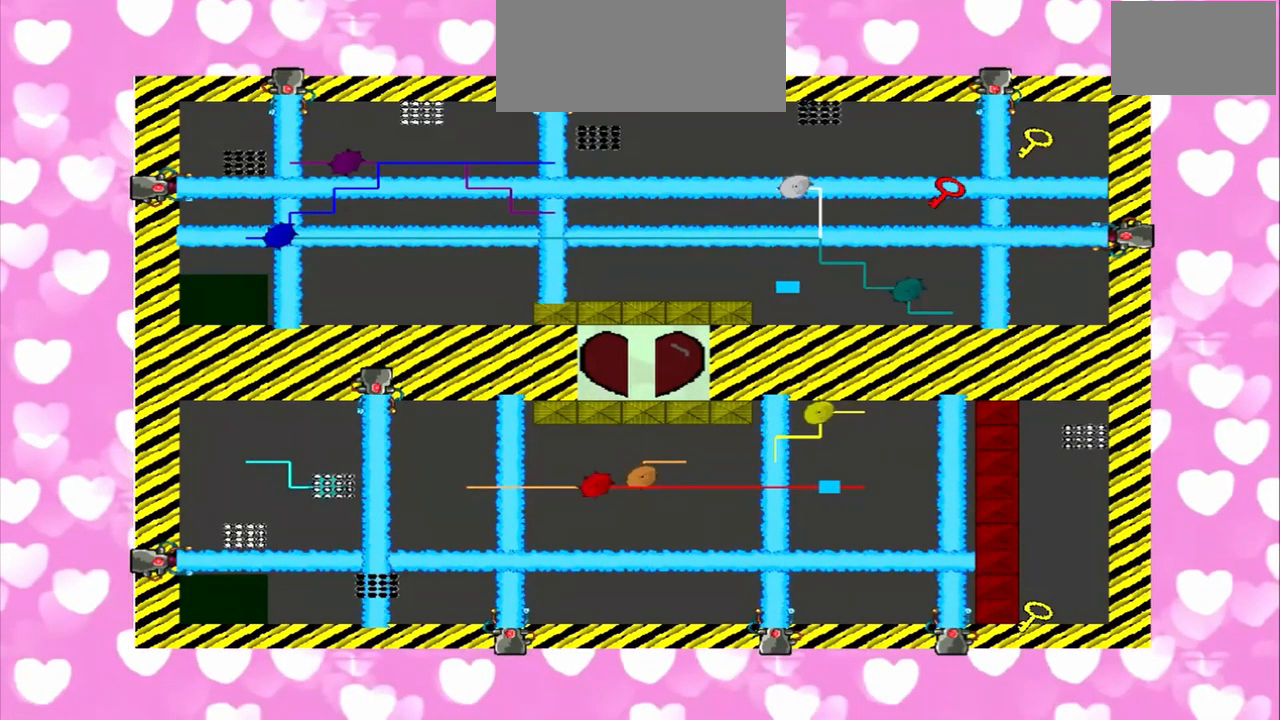
{"buttons": [], "left_stick": "right", "right_stick": "left", "events": [[167, "left_stick", "left"], [167, "right_stick", "right"], [417, "left_stick", "right"], [417, "right_stick", "left"]]}
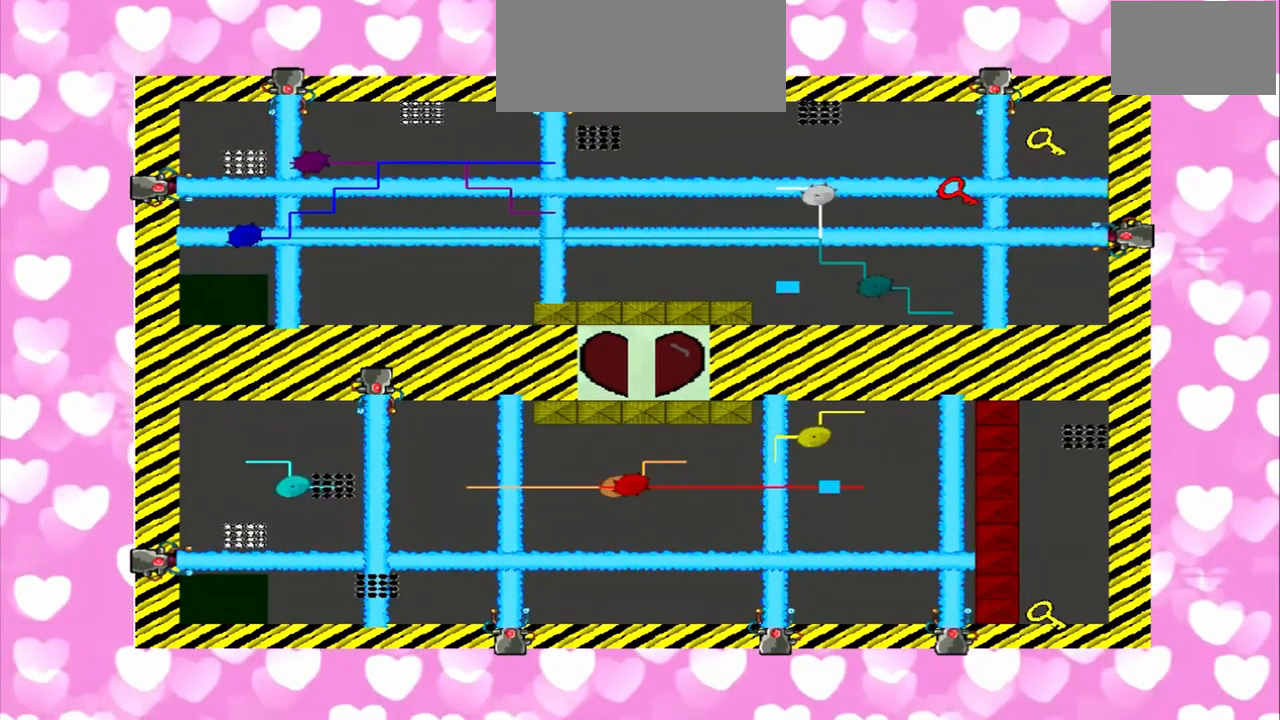
{"buttons": [], "left_stick": "right", "right_stick": "left", "events": [[125, "left_stick", "left"], [125, "right_stick", "right"], [209, "left_stick", "right"], [209, "right_stick", "left"]]}
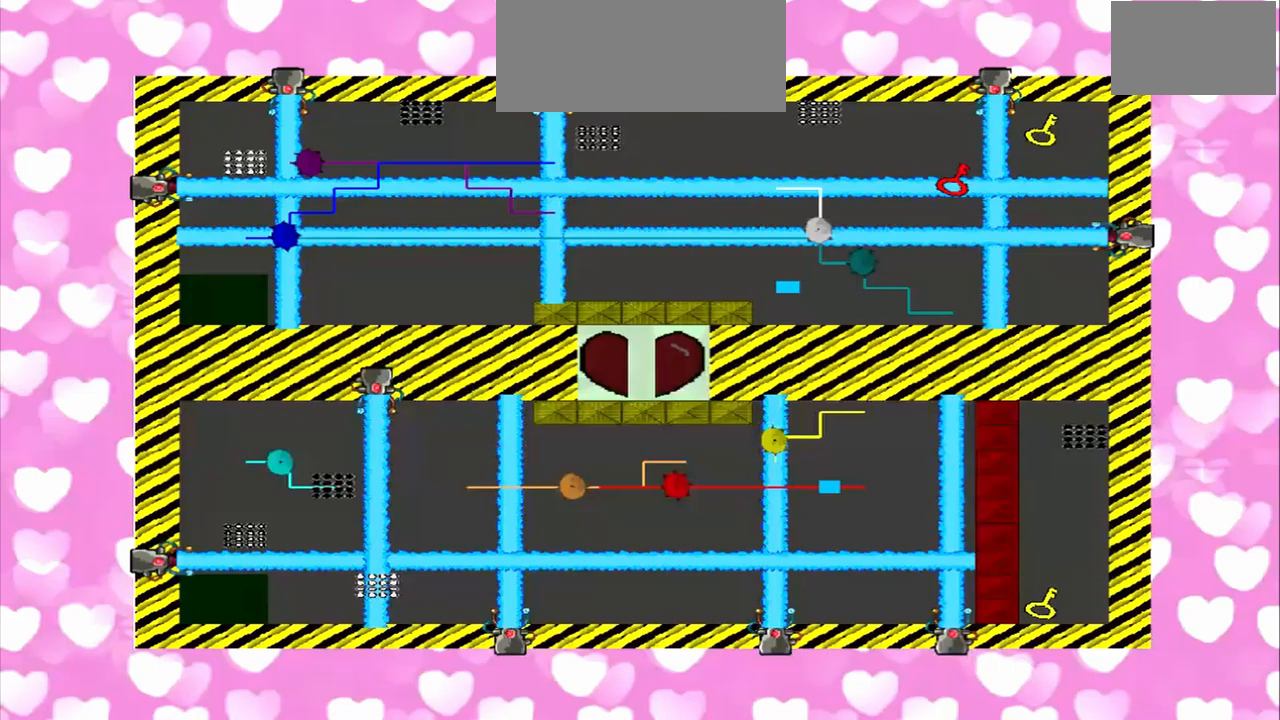
{"buttons": [], "left_stick": "right", "right_stick": "right", "events": [[83, "left_stick", "left"], [83, "right_stick", "right"], [167, "left_stick", "right"], [167, "right_stick", "left"], [250, "left_stick", "left"], [250, "right_stick", "right"], [333, "left_stick", "right"], [333, "right_stick", "left"], [500, "right_stick", "right"]]}
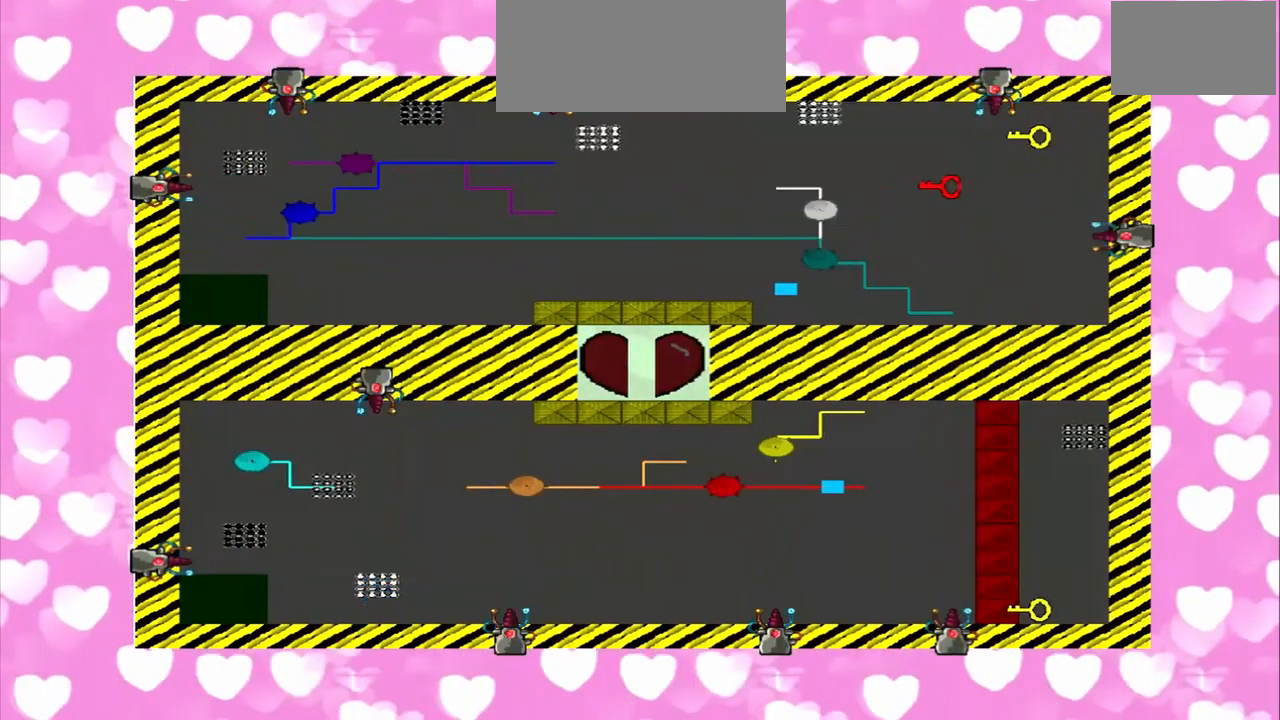
{"buttons": [], "left_stick": "right", "right_stick": "left", "events": [[42, "right_stick", "left"], [83, "left_stick", "down-left"], [83, "right_stick", "right"], [167, "left_stick", "right"], [167, "right_stick", "left"], [292, "right_stick", "down"], [458, "right_stick", "left"]]}
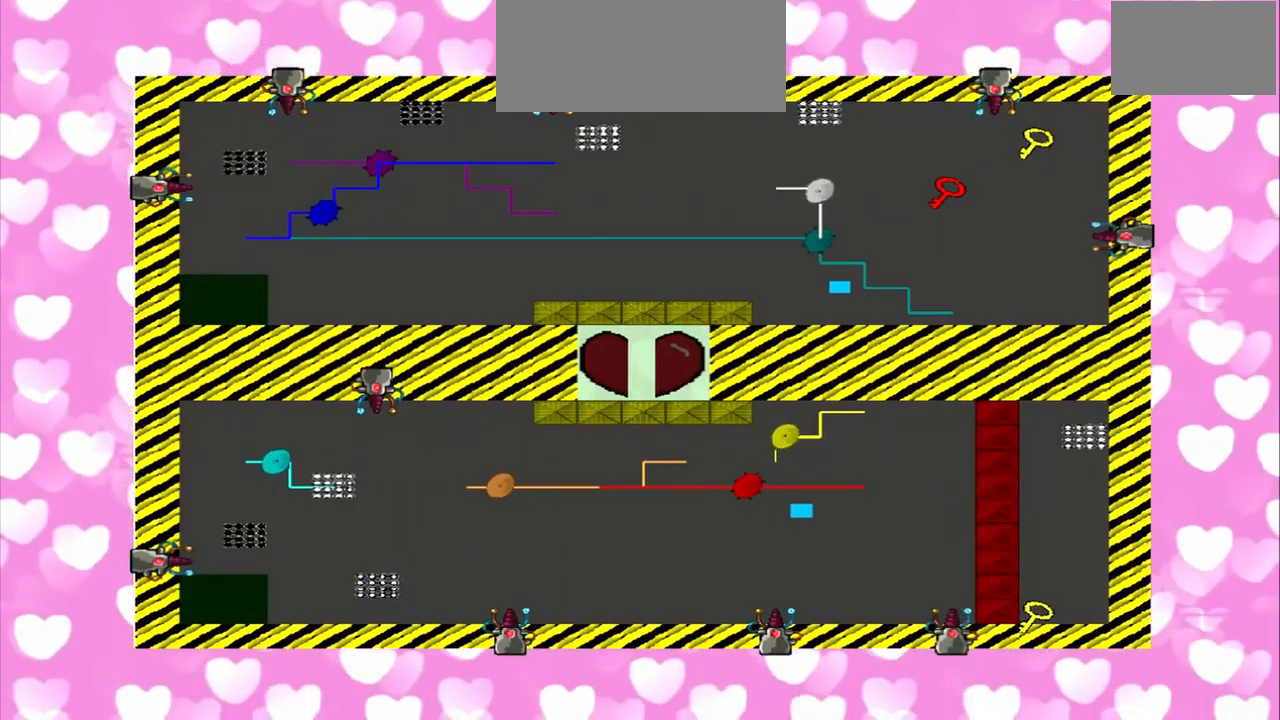
{"buttons": [], "left_stick": "up", "right_stick": "down-right", "events": [[250, "left_stick", "up"], [292, "right_stick", "up-right"], [375, "right_stick", "down-right"]]}
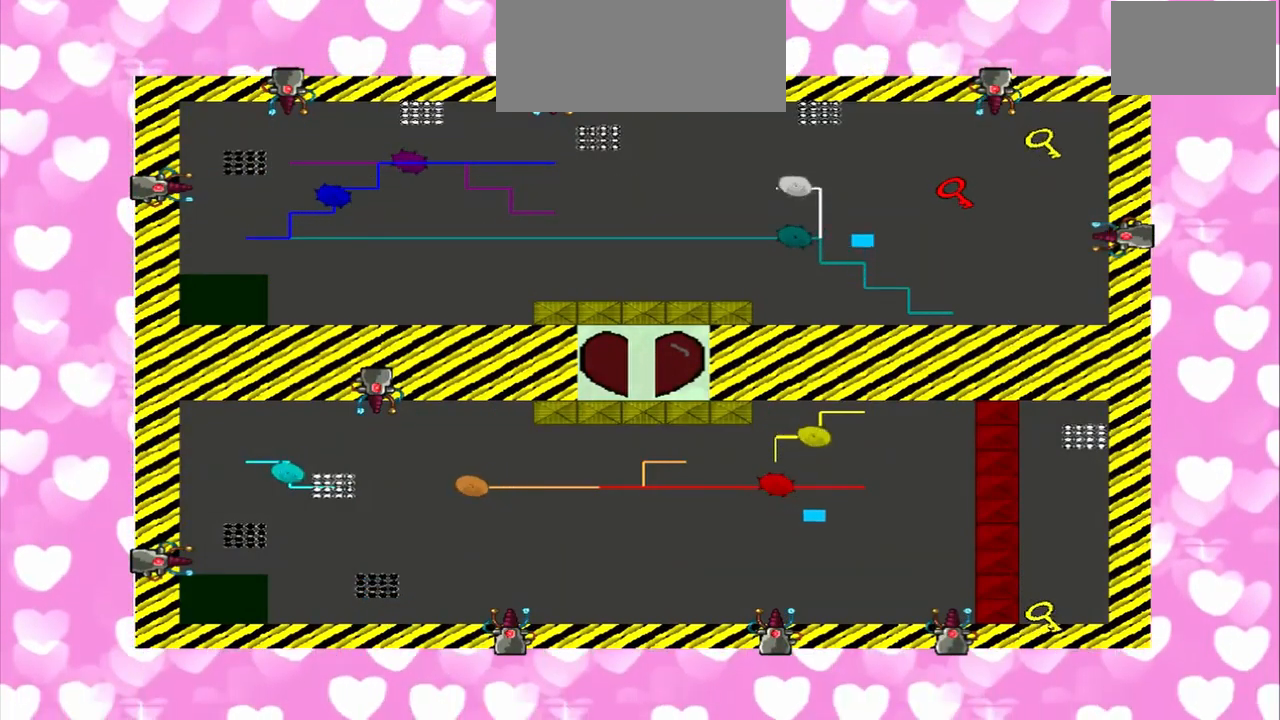
{"buttons": [], "left_stick": "right", "right_stick": "down-left", "events": [[167, "right_stick", "up-left"], [250, "right_stick", "down-right"], [375, "right_stick", "down-left"], [500, "left_stick", "right"]]}
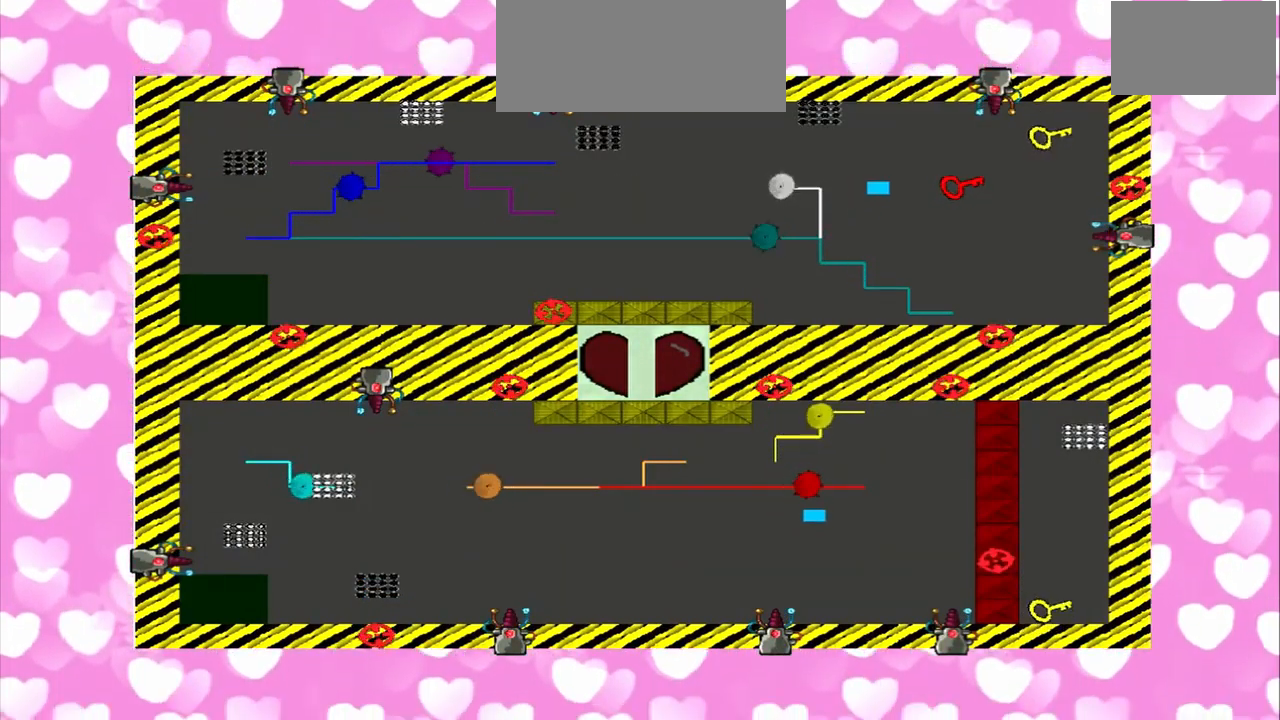
{"buttons": [], "left_stick": "up", "right_stick": "down-right", "events": [[125, "right_stick", "up-left"], [250, "right_stick", "down-left"], [333, "right_stick", "up-right"], [417, "right_stick", "down-right"], [500, "left_stick", "up"]]}
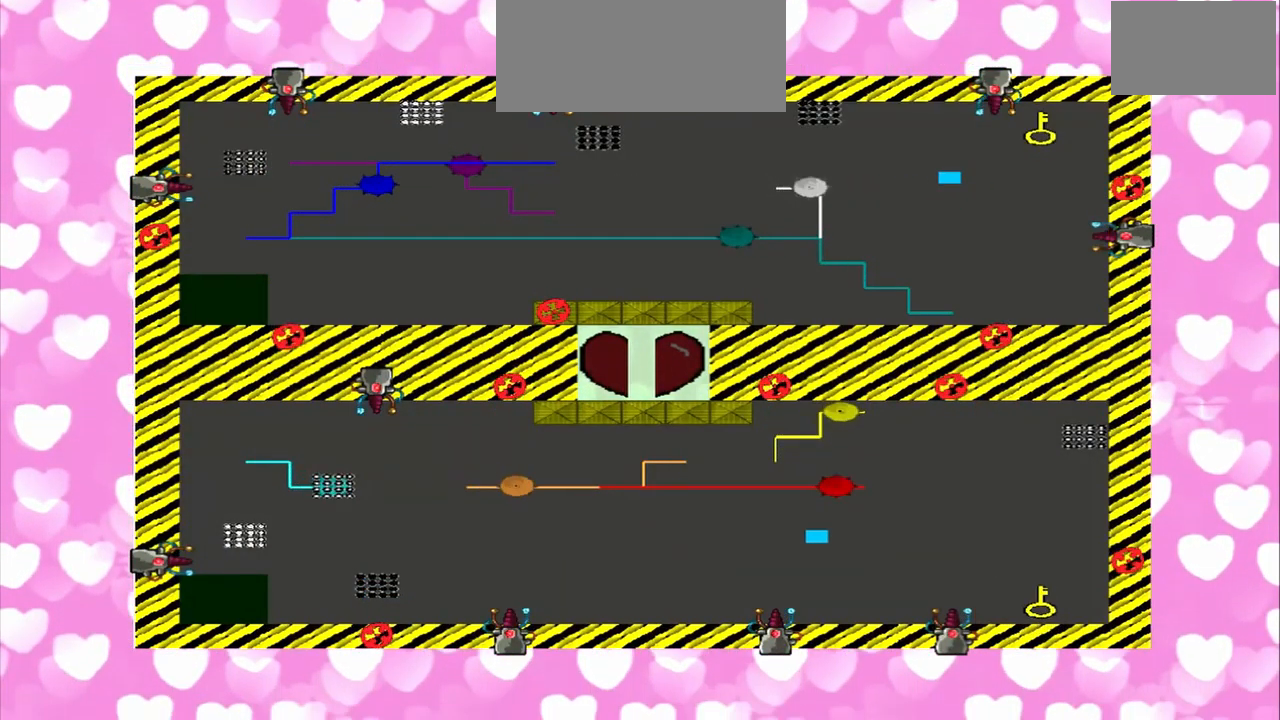
{"buttons": [], "left_stick": "left", "right_stick": "left", "events": [[42, "right_stick", "down"], [250, "left_stick", "right"], [458, "left_stick", "left"], [458, "right_stick", "left"]]}
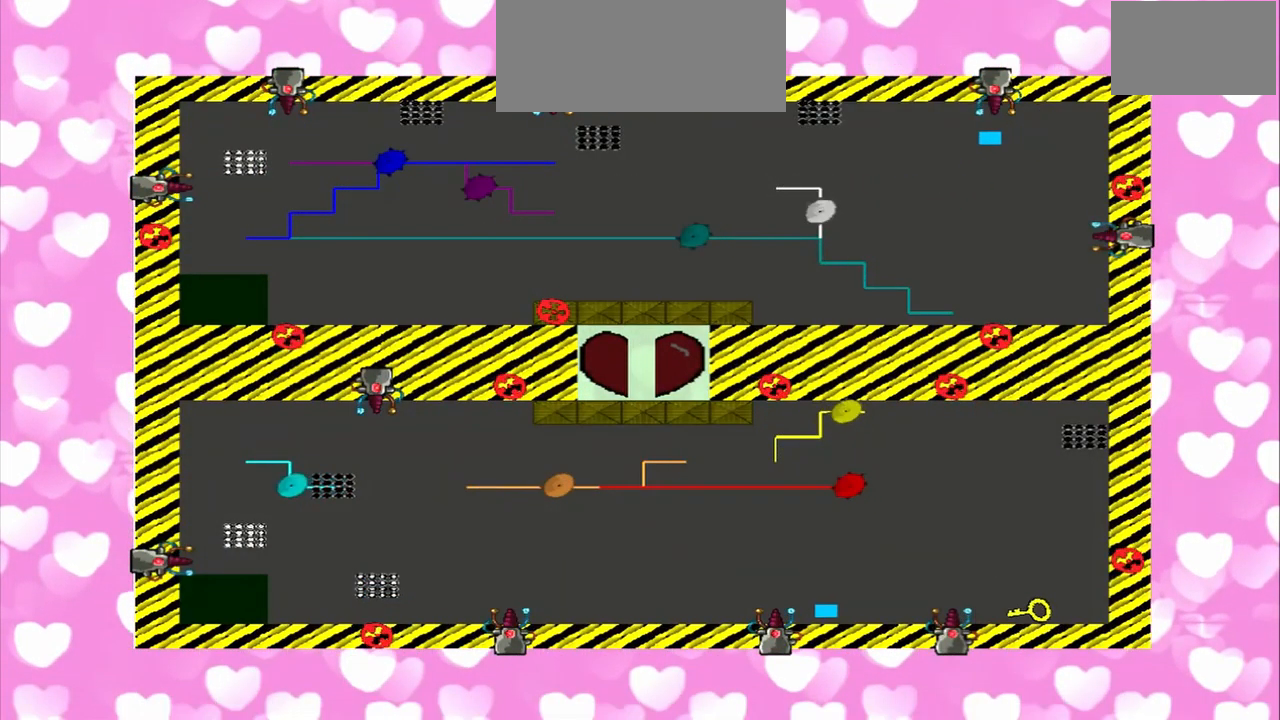
{"buttons": [], "left_stick": "left", "right_stick": "right"}
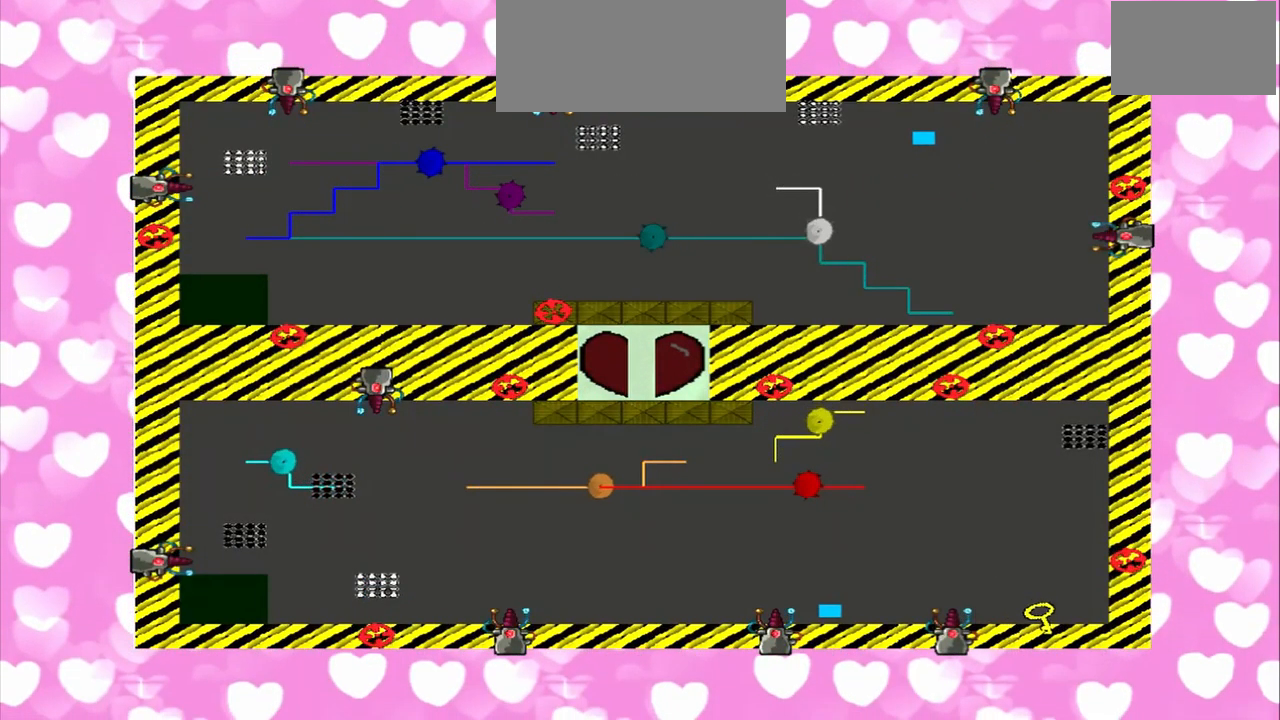
{"buttons": [], "left_stick": "right", "right_stick": "left", "events": [[167, "left_stick", "right"], [375, "left_stick", "left"], [458, "left_stick", "right"], [458, "right_stick", "left"]]}